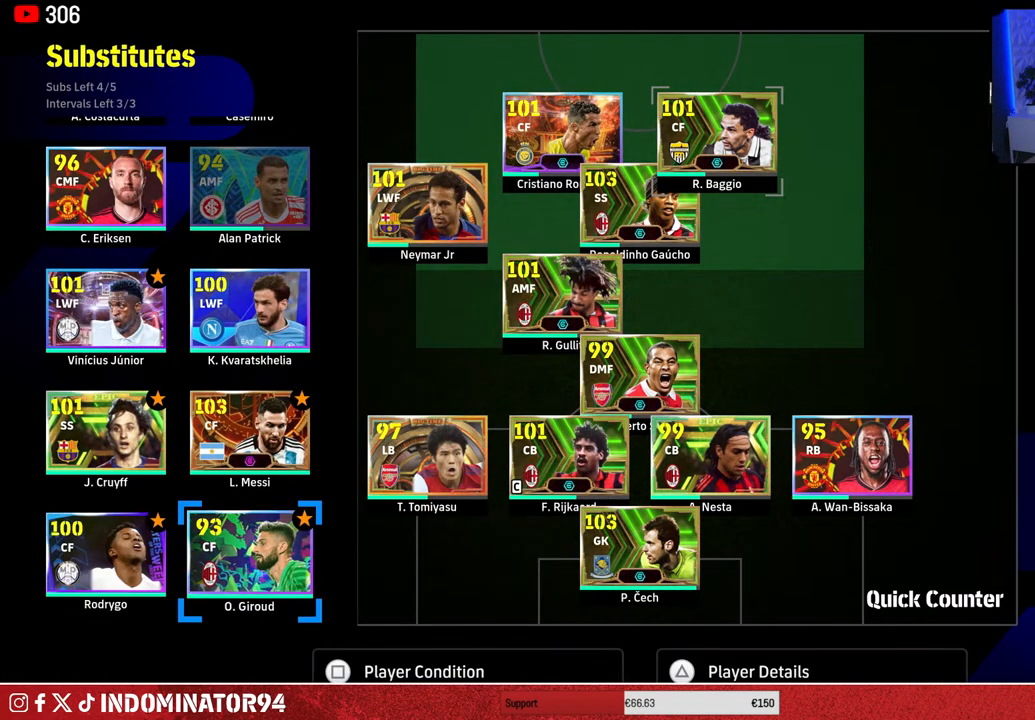
Gameplay with a controller (PlayStation layout); each line is a JSON object with the inputs held at the frame after it. "events" lists button and stick changes between this image and that frame as [ms after this image, input, new state], when the widget could be followed in between.
{"buttons": ["CROSS"], "left_stick": "center", "right_stick": "center", "events": [[83, "DPAD_UP", "down"], [183, "DPAD_UP", "up"], [483, "CROSS", "down"]]}
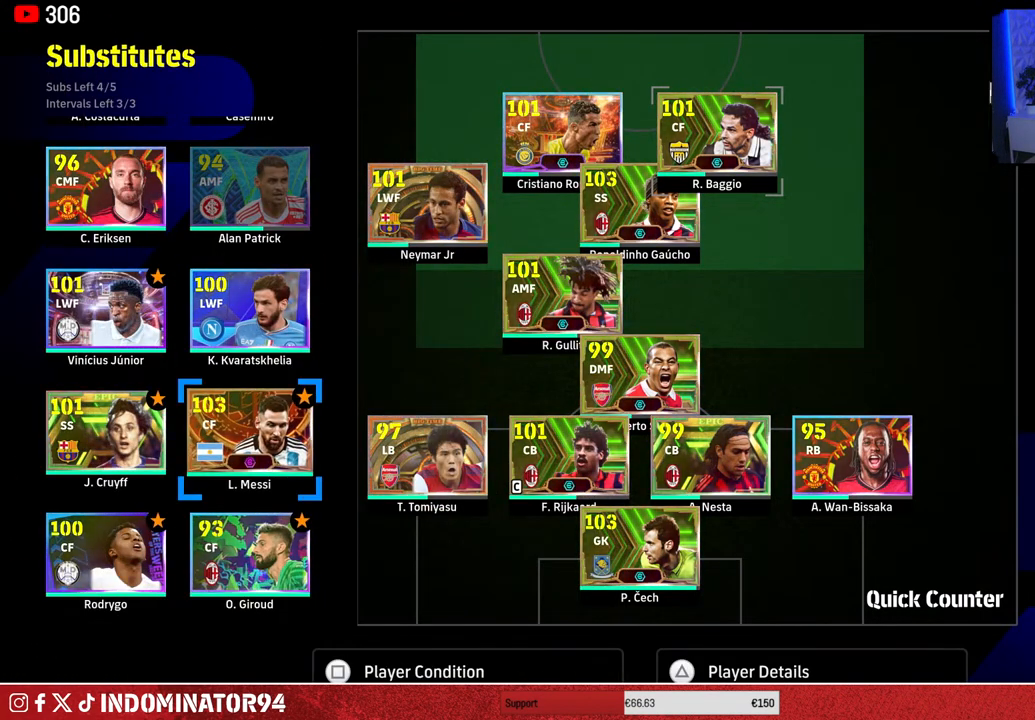
{"buttons": ["CROSS"], "left_stick": "center", "right_stick": "center", "events": [[83, "CROSS", "up"], [133, "DPAD_DOWN", "down"], [217, "DPAD_DOWN", "up"], [300, "DPAD_LEFT", "down"], [400, "DPAD_LEFT", "up"], [433, "CROSS", "down"]]}
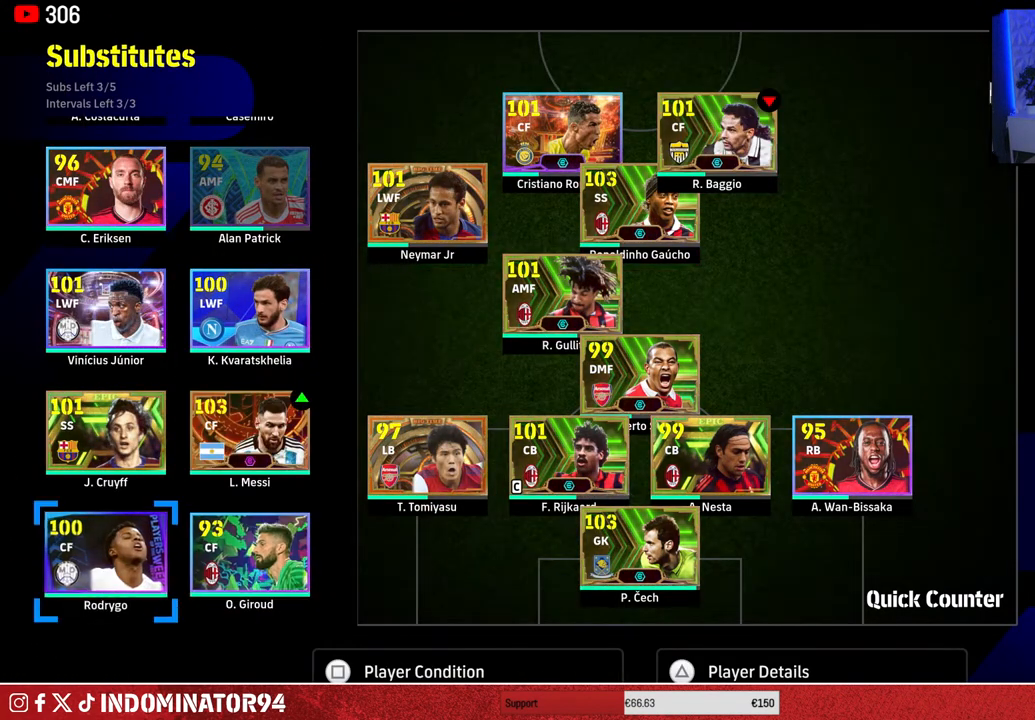
{"buttons": [], "left_stick": "center", "right_stick": "center", "events": [[33, "CROSS", "up"], [33, "DPAD_RIGHT", "down"], [83, "DPAD_RIGHT", "up"], [167, "DPAD_RIGHT", "down"], [250, "DPAD_RIGHT", "up"], [400, "SQUARE", "down"], [500, "SQUARE", "up"]]}
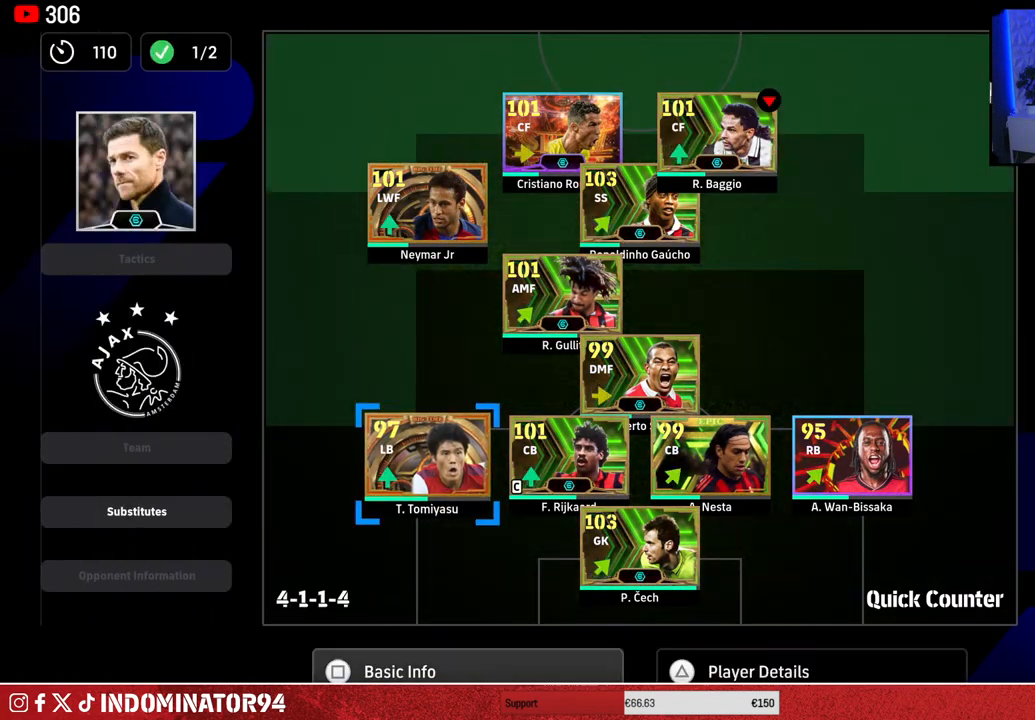
{"buttons": [], "left_stick": "center", "right_stick": "center", "events": [[100, "DPAD_UP", "down"], [183, "DPAD_UP", "up"], [283, "DPAD_UP", "down"], [383, "DPAD_UP", "up"]]}
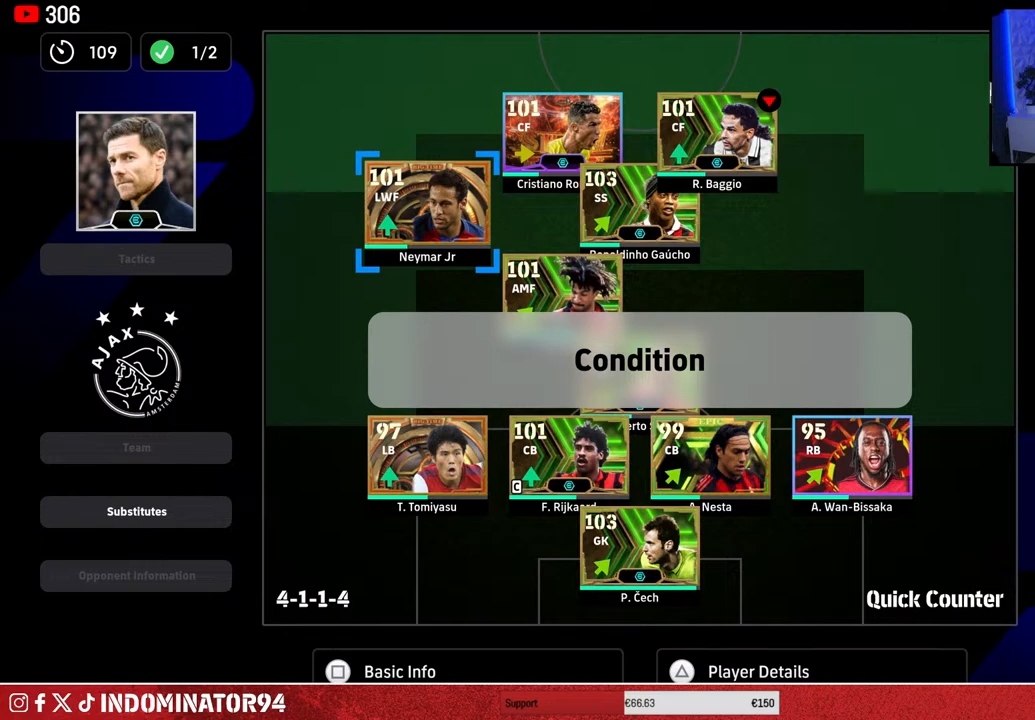
{"buttons": [], "left_stick": "down-left", "right_stick": "center", "events": [[100, "left_stick", "up-right"], [200, "left_stick", "center"], [217, "CROSS", "down"], [317, "CROSS", "up"], [467, "left_stick", "down-left"]]}
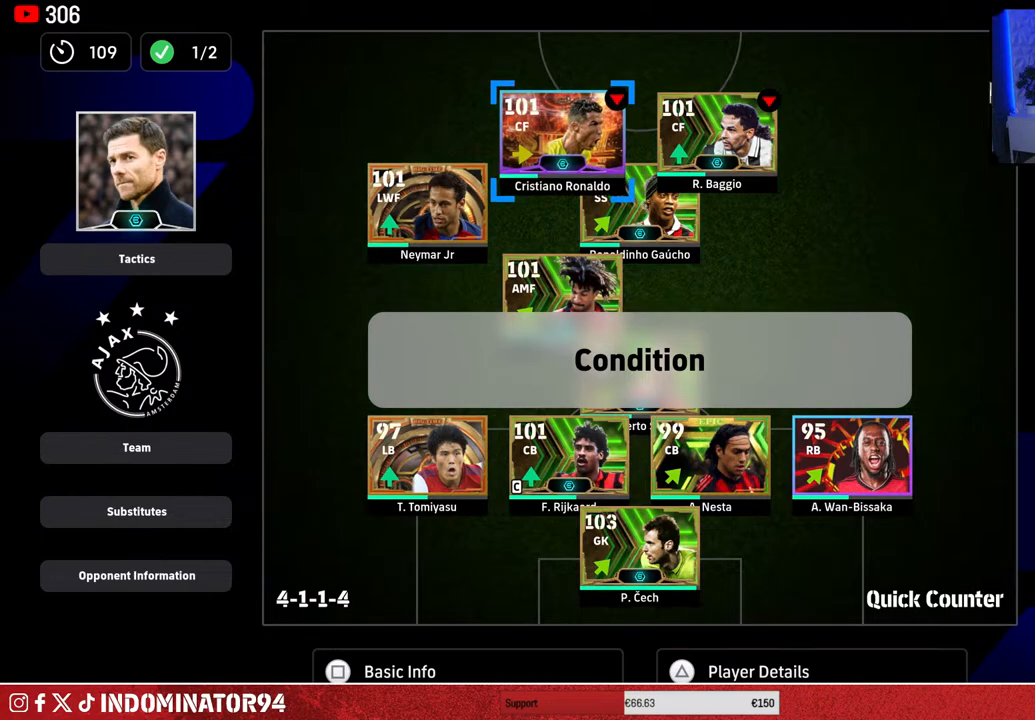
{"buttons": ["DPAD_LEFT"], "left_stick": "center", "right_stick": "center", "events": [[83, "left_stick", "center"], [250, "CROSS", "down"], [367, "CROSS", "up"], [433, "DPAD_LEFT", "down"]]}
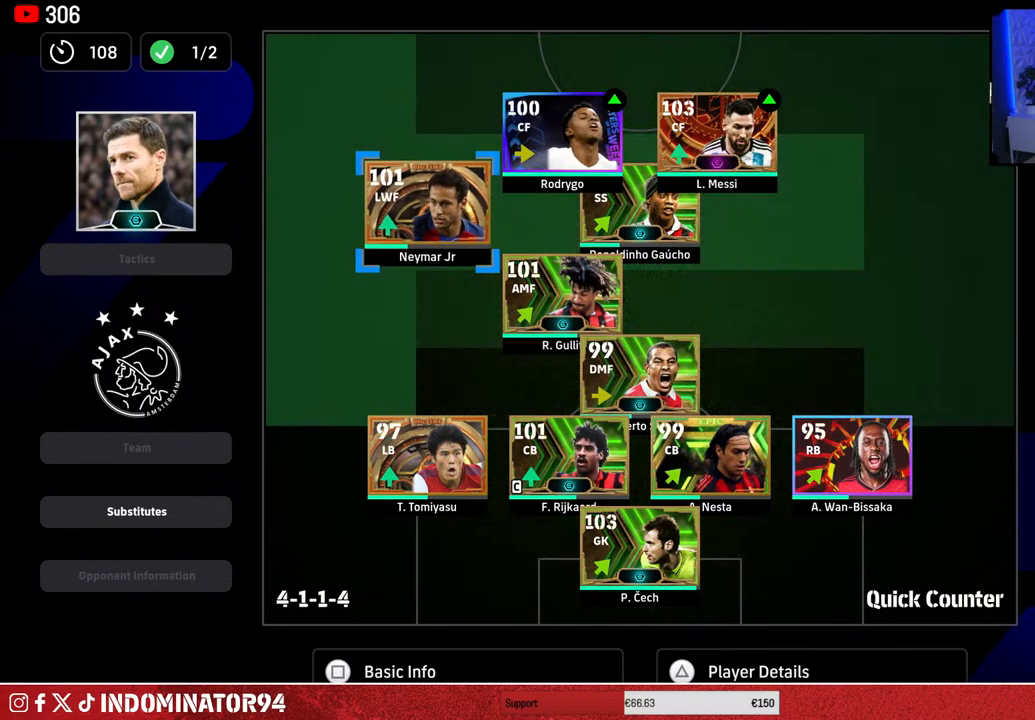
{"buttons": ["DPAD_DOWN"], "left_stick": "center", "right_stick": "center", "events": [[33, "DPAD_LEFT", "up"], [133, "DPAD_DOWN", "down"], [217, "DPAD_DOWN", "up"], [283, "DPAD_DOWN", "down"], [367, "CROSS", "down"], [367, "DPAD_DOWN", "up"], [450, "CROSS", "up"], [483, "DPAD_DOWN", "down"]]}
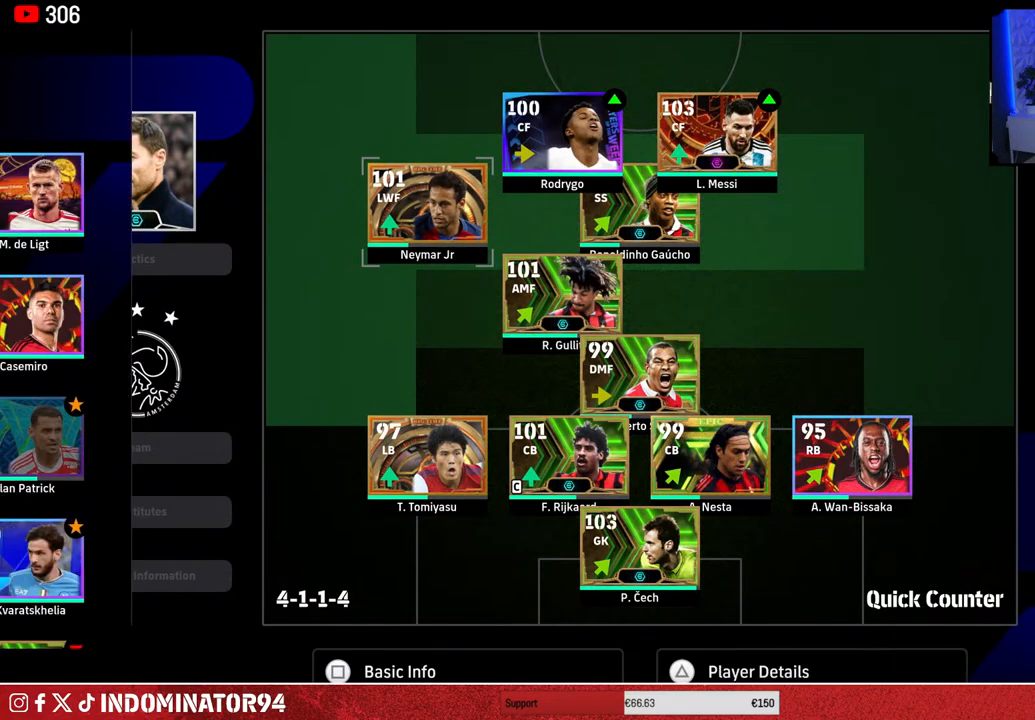
{"buttons": [], "left_stick": "center", "right_stick": "center", "events": [[500, "DPAD_DOWN", "up"]]}
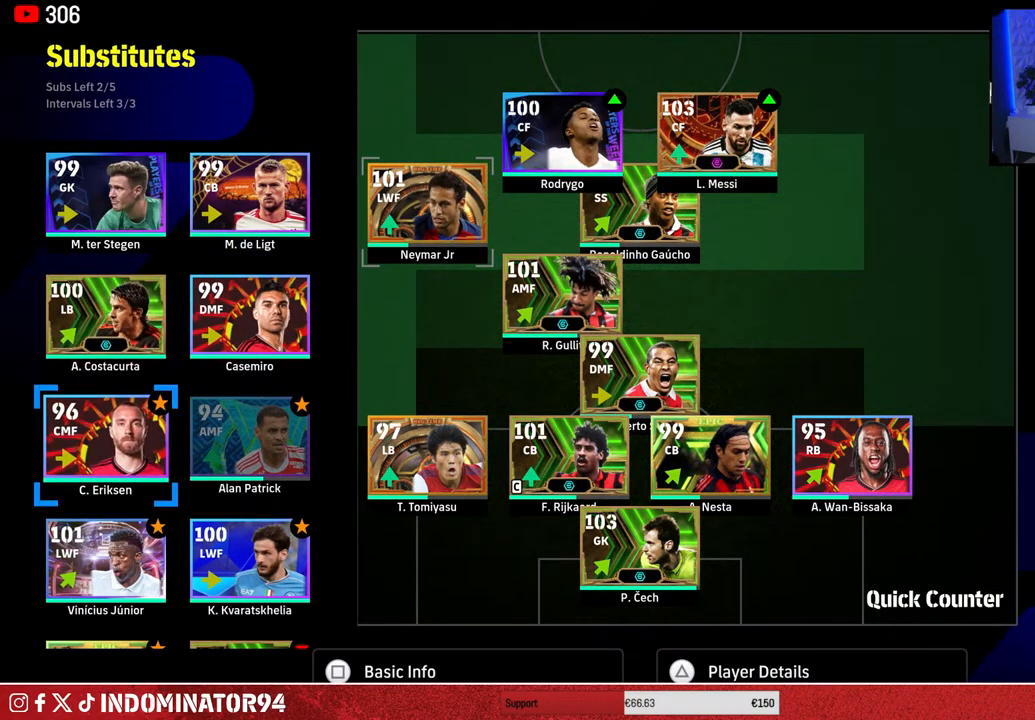
{"buttons": ["CROSS"], "left_stick": "center", "right_stick": "center", "events": [[300, "DPAD_RIGHT", "down"], [400, "DPAD_RIGHT", "up"], [467, "CROSS", "down"]]}
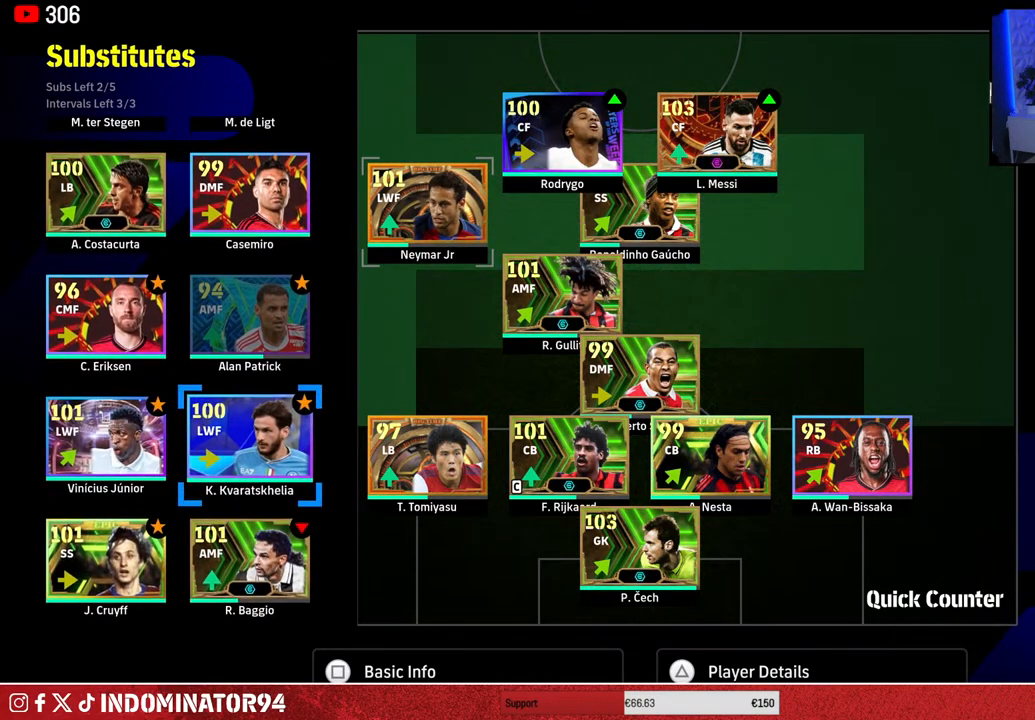
{"buttons": [], "left_stick": "center", "right_stick": "center", "events": [[83, "CROSS", "up"]]}
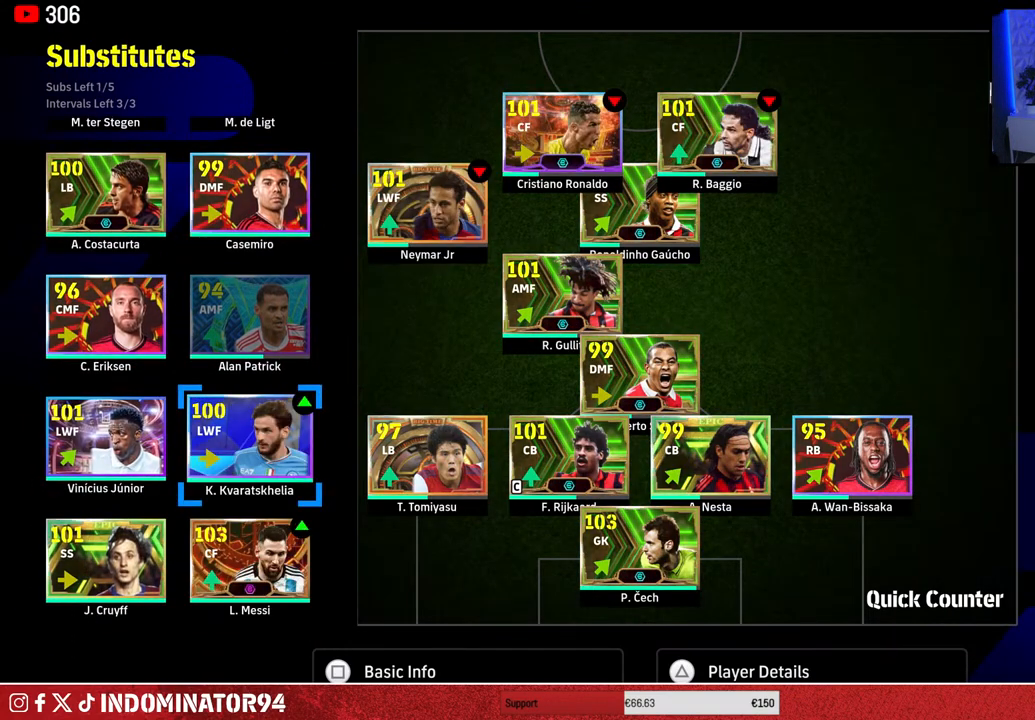
{"buttons": [], "left_stick": "center", "right_stick": "center", "events": [[67, "left_stick", "up"], [200, "left_stick", "center"], [283, "left_stick", "up"], [417, "left_stick", "center"]]}
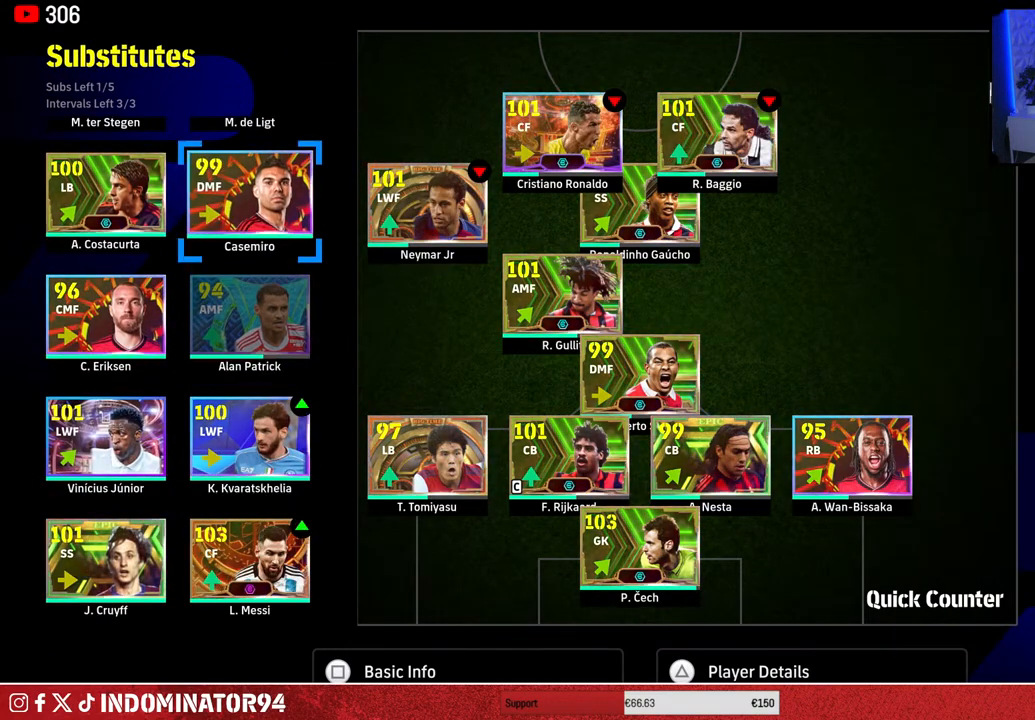
{"buttons": [], "left_stick": "center", "right_stick": "center", "events": []}
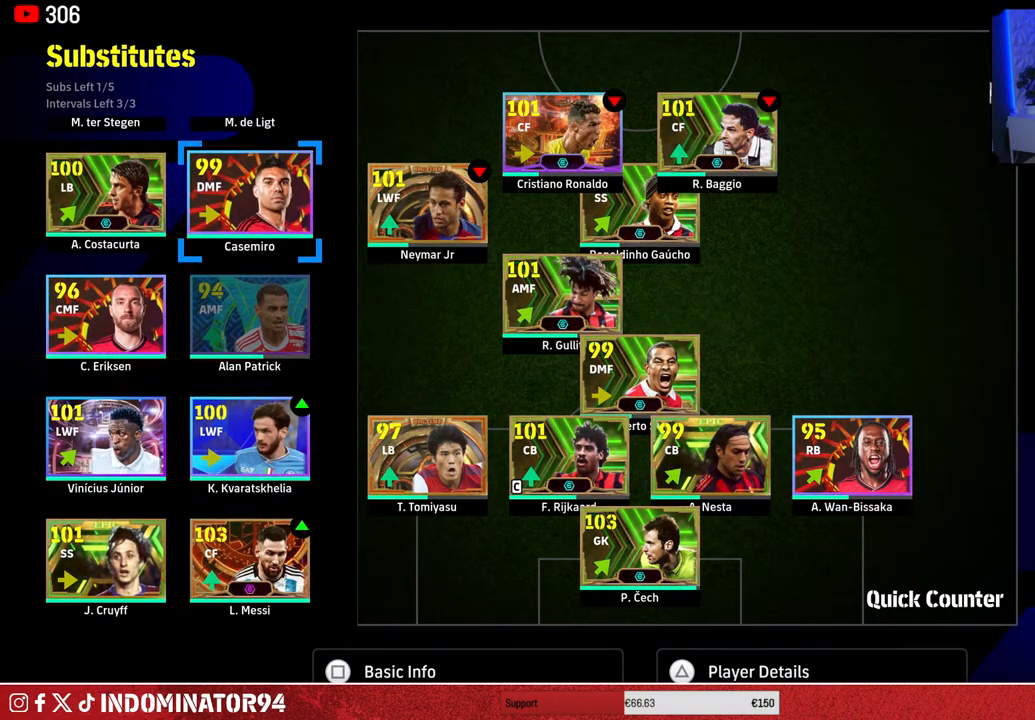
{"buttons": [], "left_stick": "center", "right_stick": "center", "events": []}
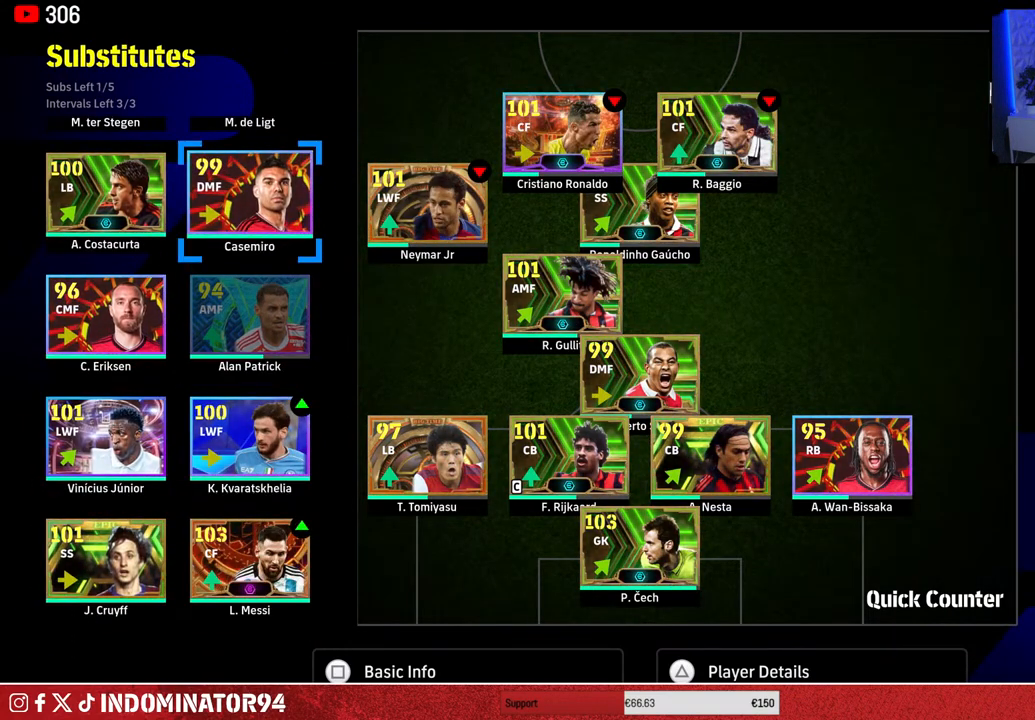
{"buttons": [], "left_stick": "center", "right_stick": "center", "events": [[233, "left_stick", "down"], [383, "left_stick", "center"]]}
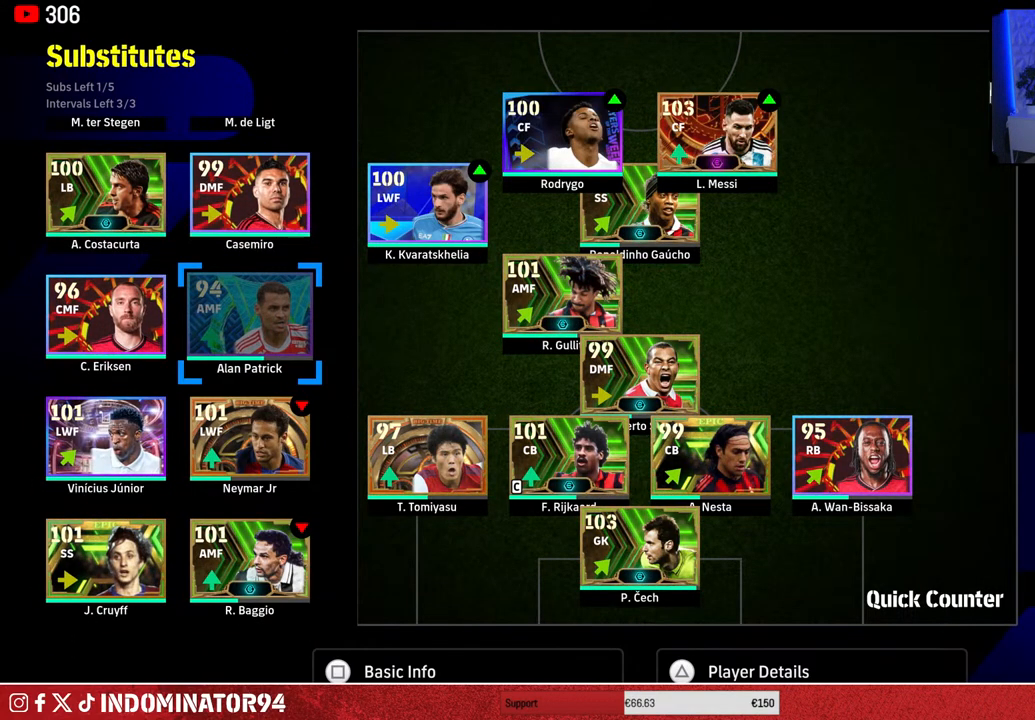
{"buttons": [], "left_stick": "right", "right_stick": "center", "events": [[17, "left_stick", "down-right"], [200, "left_stick", "right"], [367, "left_stick", "center"], [417, "left_stick", "right"]]}
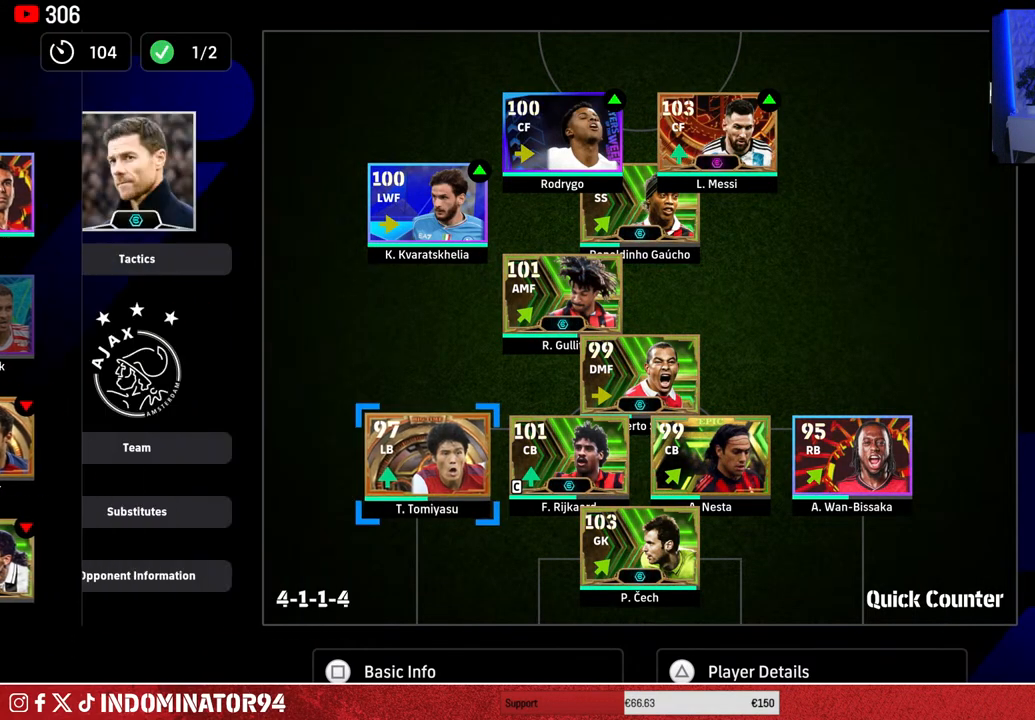
{"buttons": [], "left_stick": "down-right", "right_stick": "center", "events": [[100, "left_stick", "up"], [267, "left_stick", "center"], [500, "left_stick", "down-right"]]}
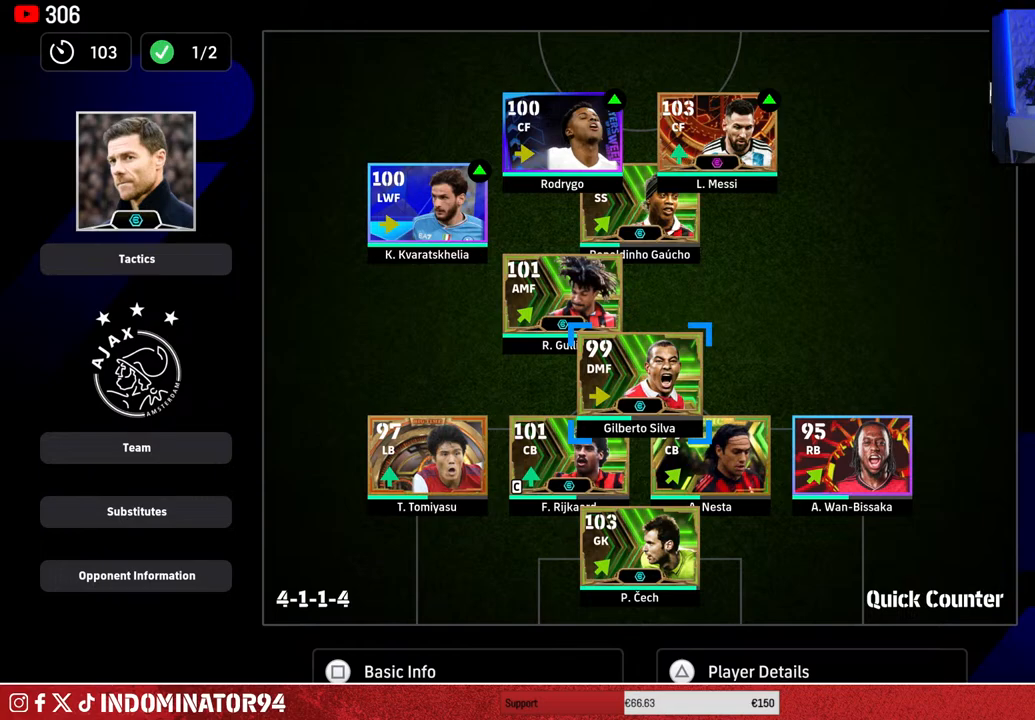
{"buttons": [], "left_stick": "center", "right_stick": "center", "events": [[117, "left_stick", "center"], [217, "left_stick", "right"], [367, "left_stick", "center"]]}
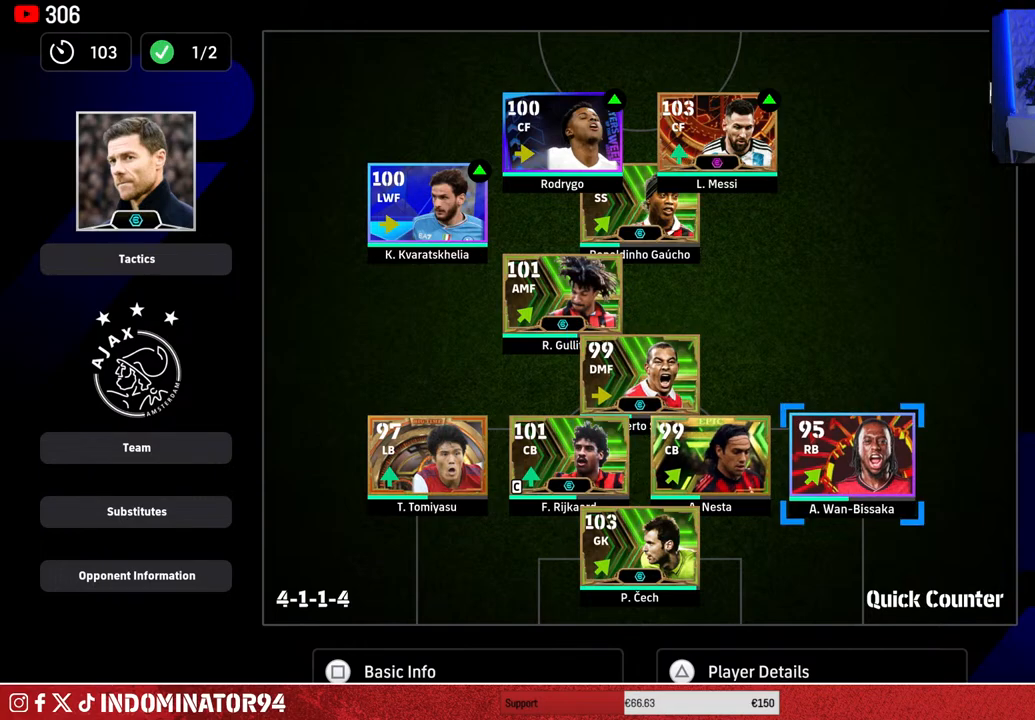
{"buttons": [], "left_stick": "center", "right_stick": "center", "events": [[50, "left_stick", "left"], [183, "left_stick", "center"], [367, "left_stick", "up-left"], [483, "left_stick", "center"]]}
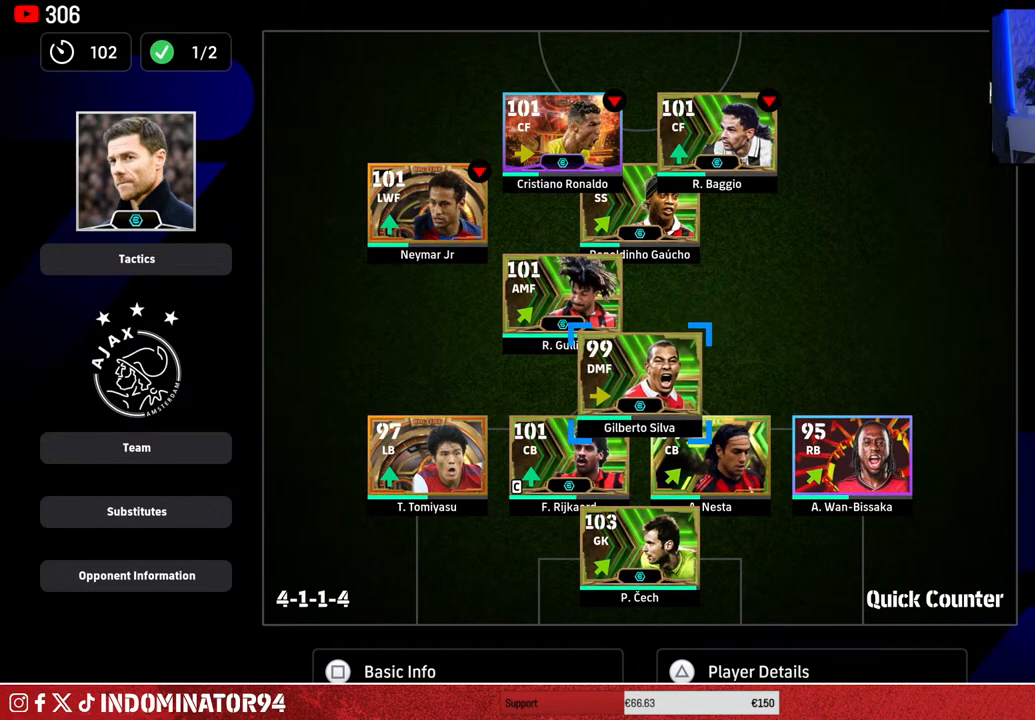
{"buttons": ["CROSS"], "left_stick": "center", "right_stick": "center", "events": [[433, "CROSS", "down"]]}
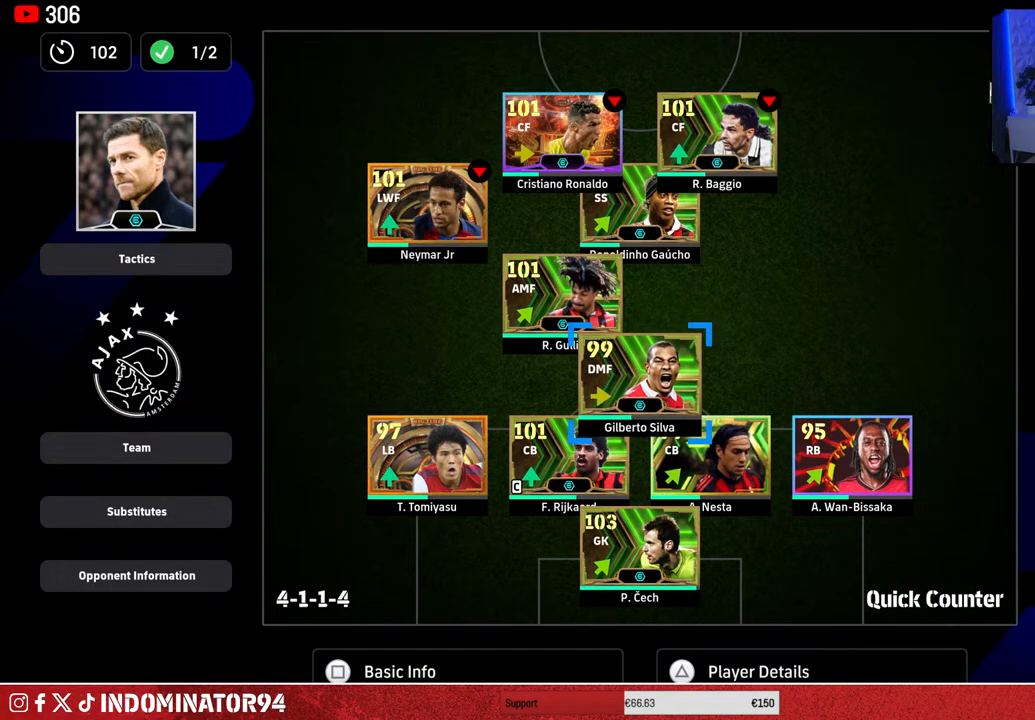
{"buttons": ["DPAD_LEFT"], "left_stick": "center", "right_stick": "center", "events": [[50, "CROSS", "up"], [133, "DPAD_LEFT", "down"], [233, "DPAD_LEFT", "up"], [333, "DPAD_LEFT", "down"], [433, "DPAD_LEFT", "up"], [483, "DPAD_LEFT", "down"]]}
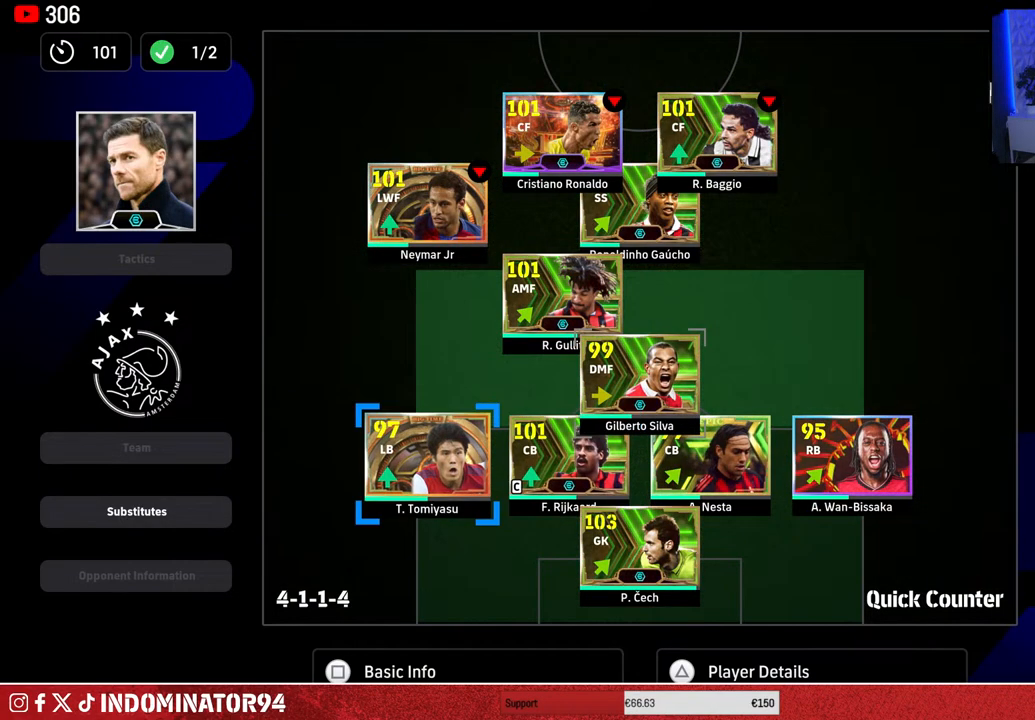
{"buttons": [], "left_stick": "center", "right_stick": "center", "events": [[83, "DPAD_LEFT", "up"], [167, "DPAD_DOWN", "down"], [267, "CROSS", "down"], [283, "DPAD_DOWN", "up"], [383, "CROSS", "up"]]}
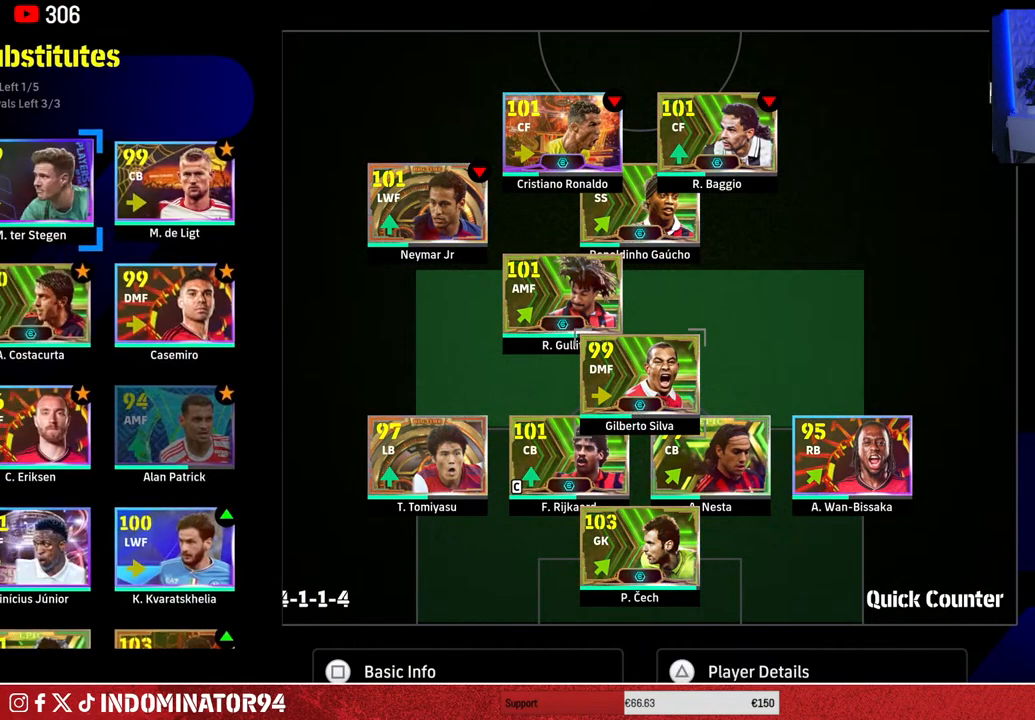
{"buttons": [], "left_stick": "center", "right_stick": "center", "events": [[67, "DPAD_DOWN", "down"], [150, "DPAD_DOWN", "up"], [250, "DPAD_DOWN", "down"], [350, "DPAD_DOWN", "up"]]}
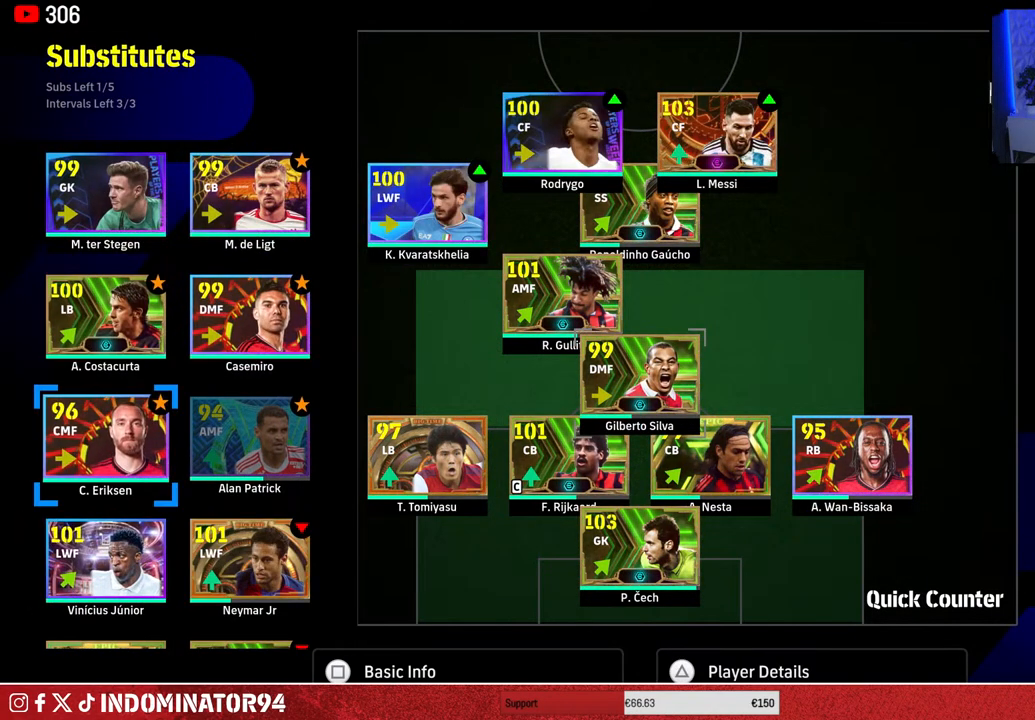
{"buttons": [], "left_stick": "center", "right_stick": "center", "events": [[117, "DPAD_UP", "down"], [200, "DPAD_UP", "up"], [283, "DPAD_RIGHT", "down"], [400, "DPAD_RIGHT", "up"]]}
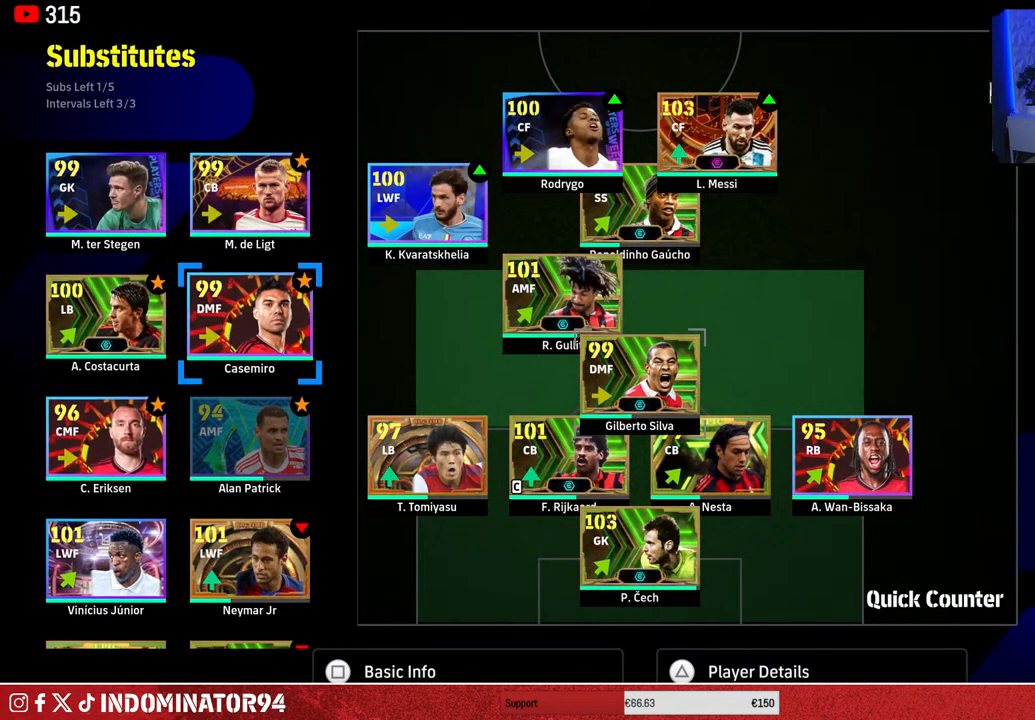
{"buttons": [], "left_stick": "right", "right_stick": "center", "events": [[33, "CROSS", "down"], [150, "CROSS", "up"], [367, "left_stick", "right"]]}
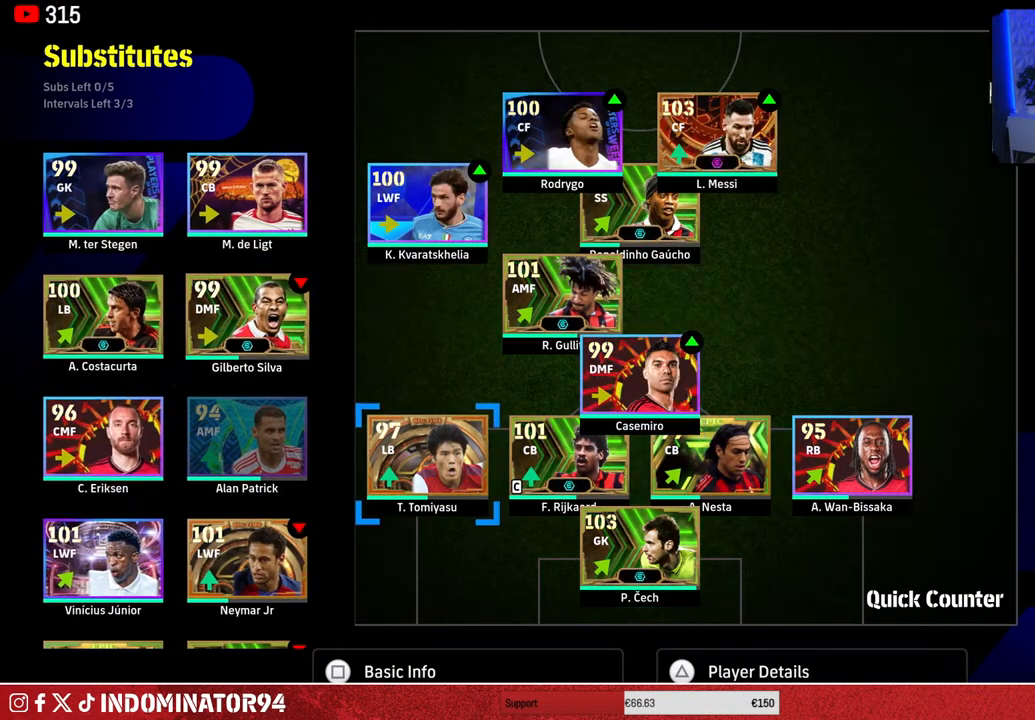
{"buttons": [], "left_stick": "up", "right_stick": "center", "events": [[17, "left_stick", "center"], [83, "left_stick", "right"], [217, "left_stick", "center"], [383, "left_stick", "up"]]}
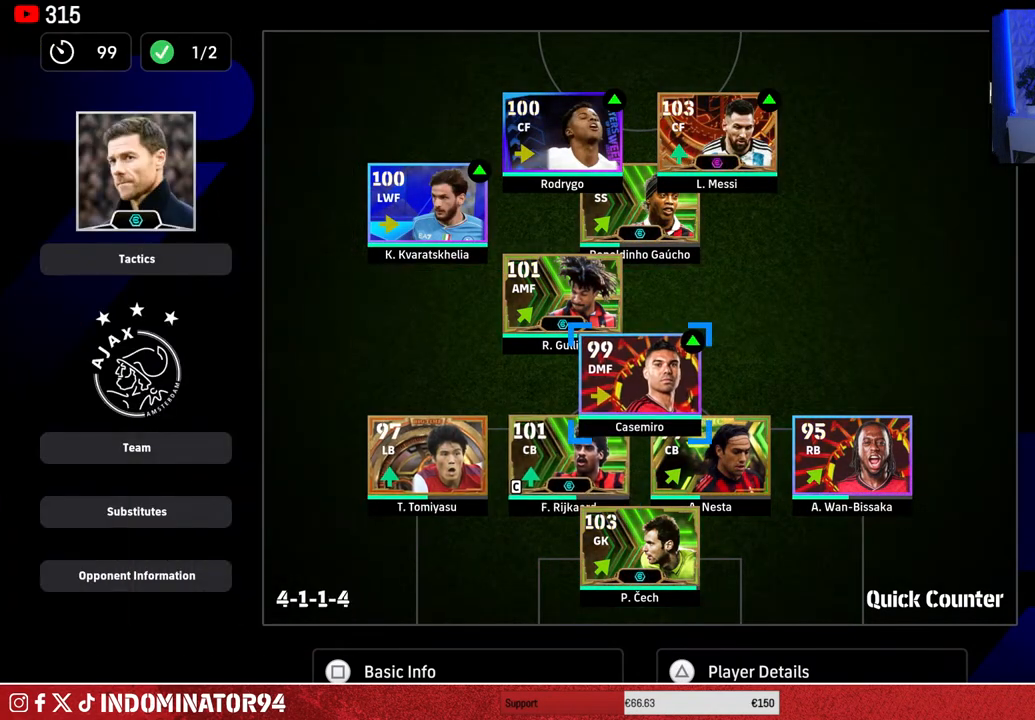
{"buttons": ["CIRCLE"], "left_stick": "center", "right_stick": "center", "events": [[17, "left_stick", "center"], [417, "CIRCLE", "down"]]}
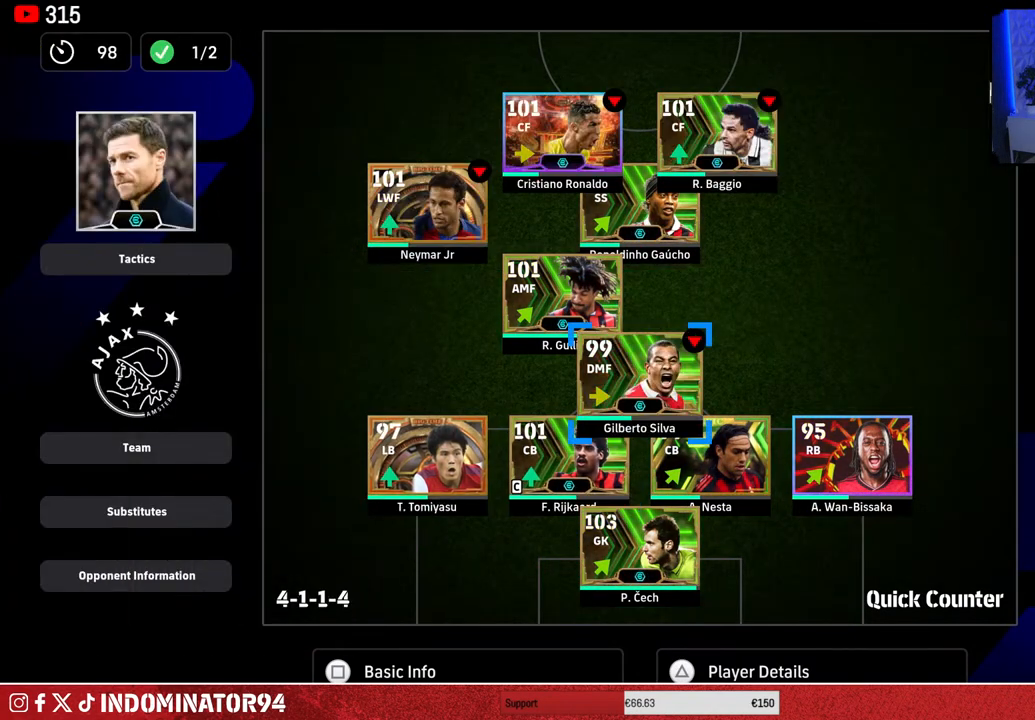
{"buttons": [], "left_stick": "center", "right_stick": "center", "events": [[33, "CIRCLE", "up"]]}
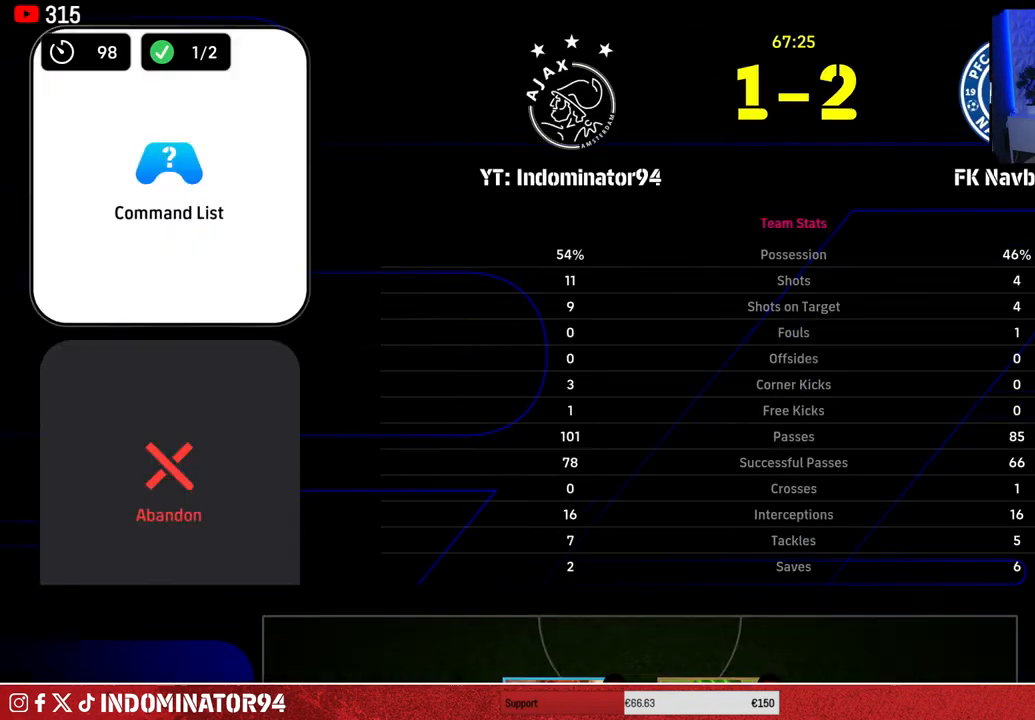
{"buttons": ["CIRCLE"], "left_stick": "center", "right_stick": "center", "events": [[483, "CIRCLE", "down"]]}
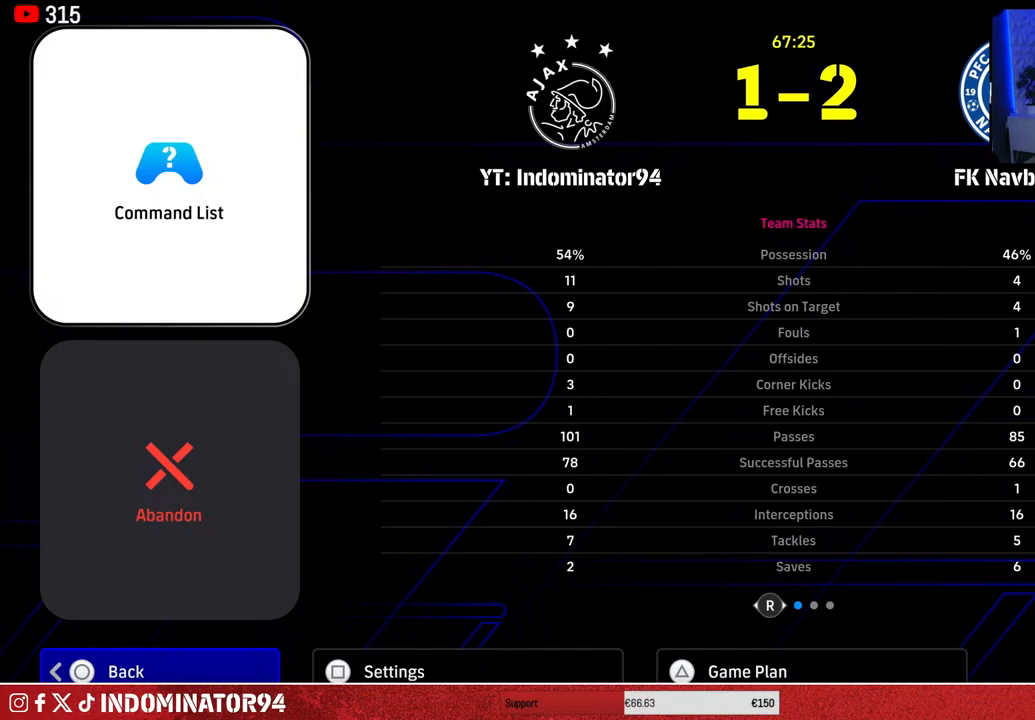
{"buttons": [], "left_stick": "center", "right_stick": "center", "events": [[100, "CIRCLE", "up"]]}